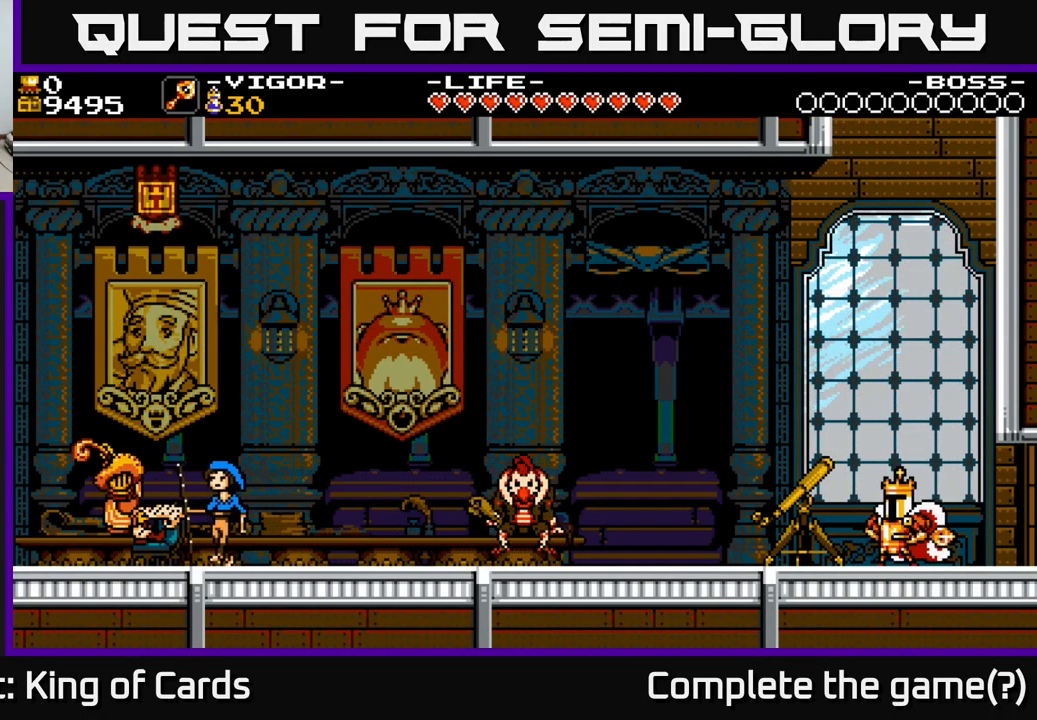
Gameplay with a controller (Xbox layout); each line is a JSON object with the inputs held at the frame after it. "events" lists button and stick changes between this image and that frame as [ms after this image, input, new state], when the widget could be followed in between. Not read: left_stick.
{"buttons": ["DPAD_LEFT"], "right_stick": "center", "events": [[183, "DPAD_LEFT", "down"], [267, "A", "down"], [350, "A", "up"]]}
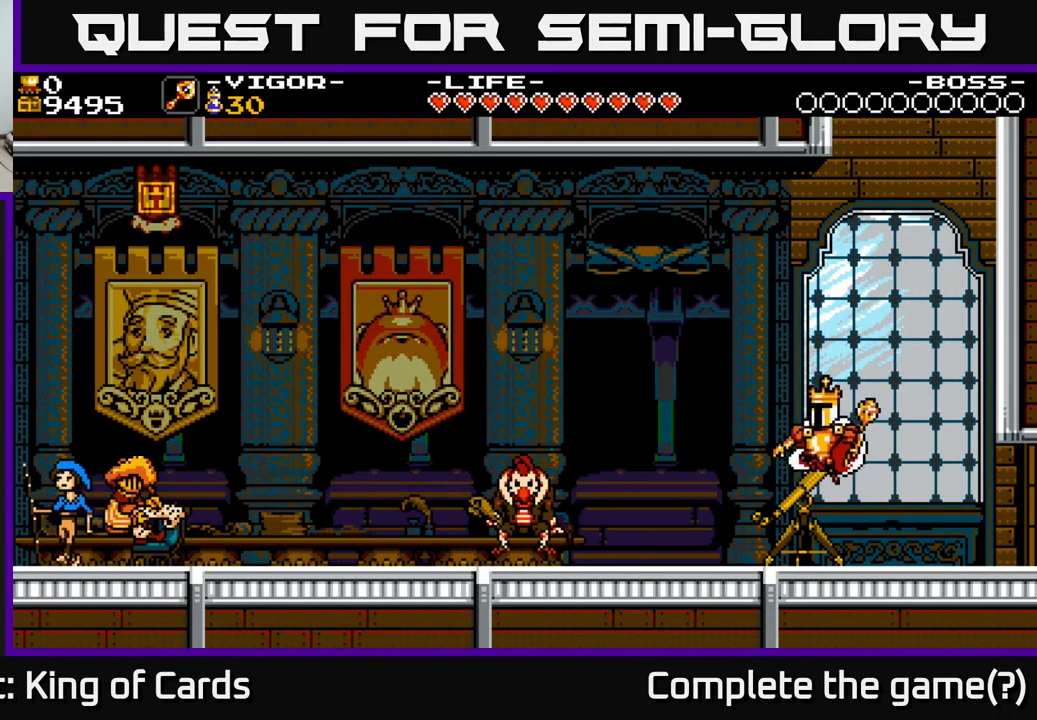
{"buttons": ["DPAD_LEFT"], "right_stick": "center", "events": [[384, "A", "down"], [434, "A", "up"]]}
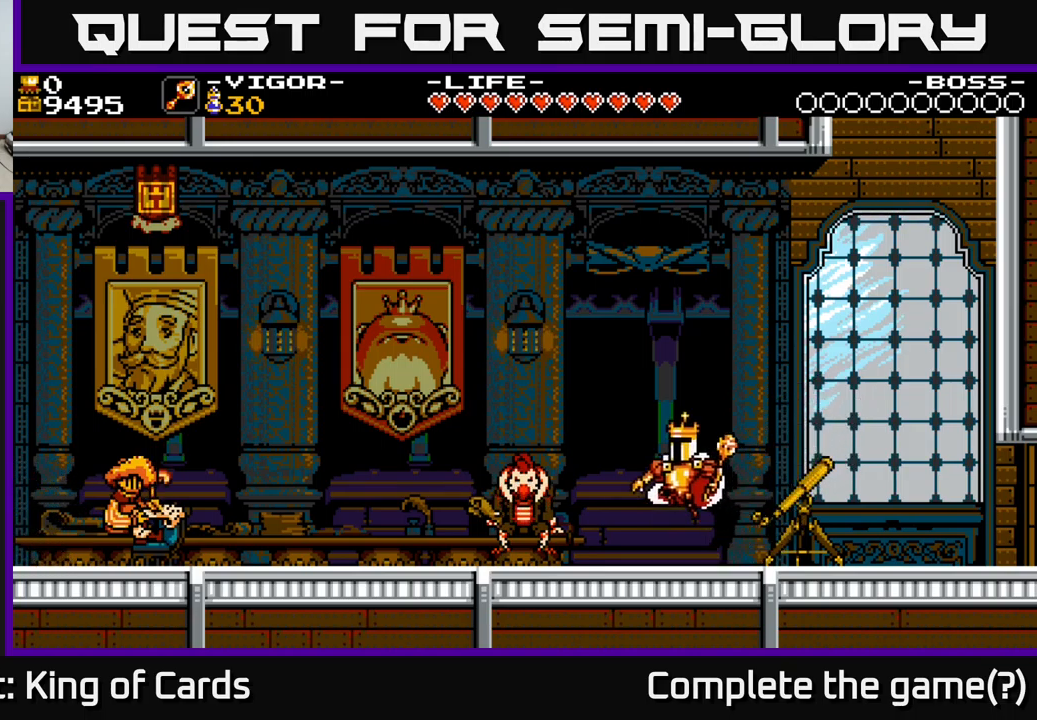
{"buttons": ["A", "DPAD_LEFT"], "right_stick": "center", "events": [[484, "A", "down"]]}
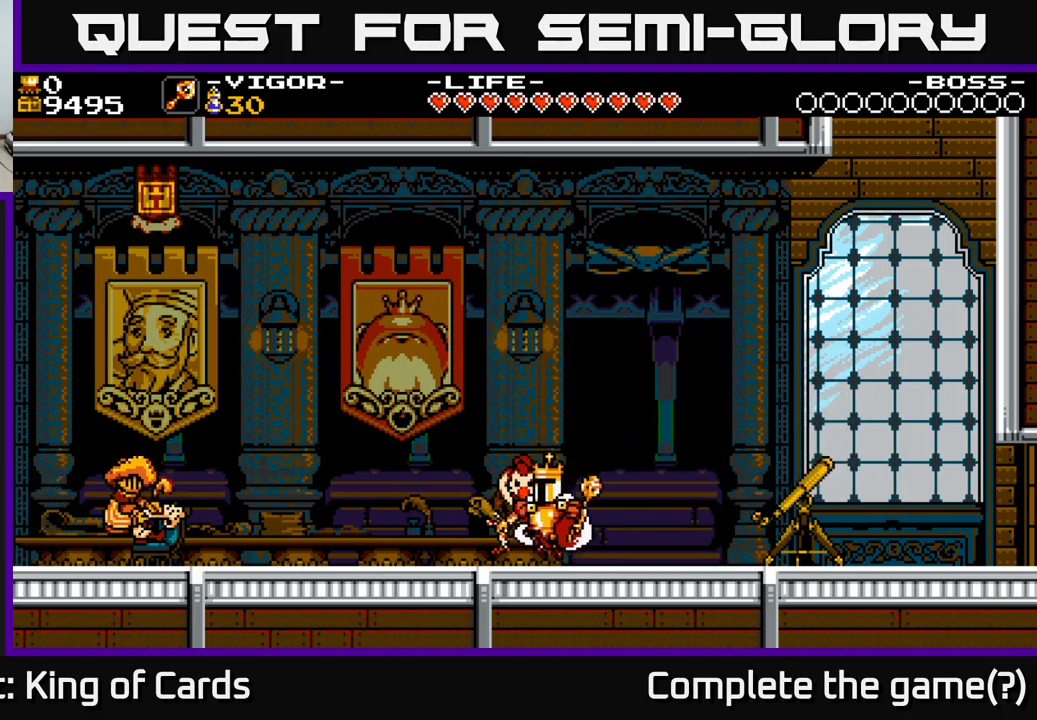
{"buttons": ["DPAD_LEFT"], "right_stick": "center", "events": [[50, "A", "up"]]}
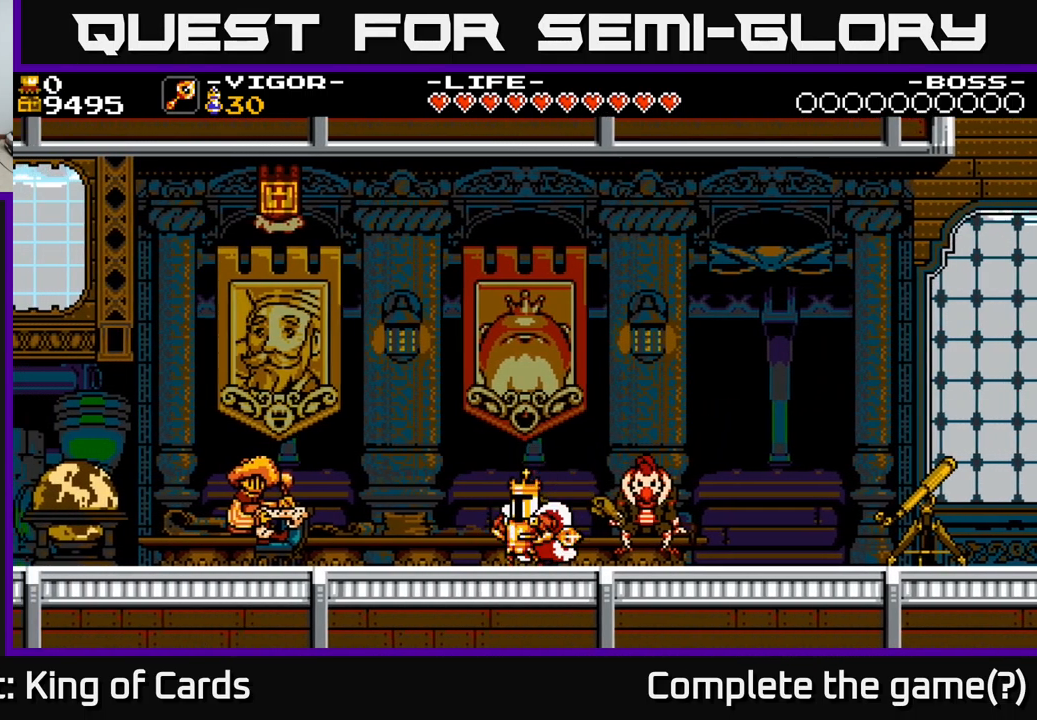
{"buttons": ["DPAD_LEFT"], "right_stick": "center", "events": [[84, "A", "down"], [317, "A", "up"]]}
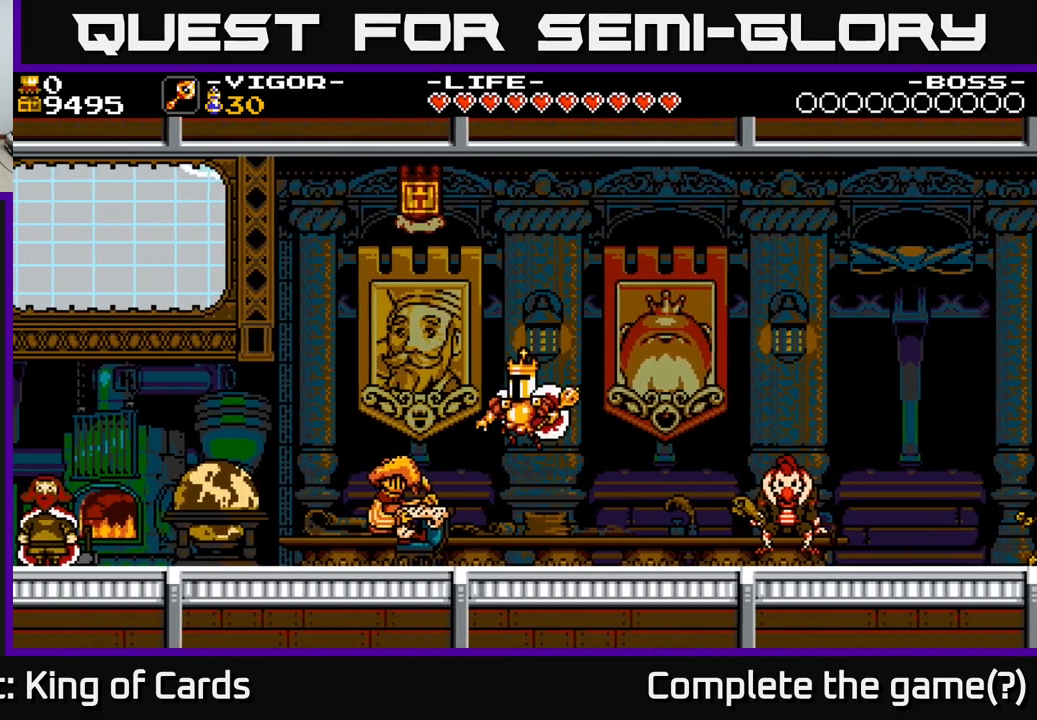
{"buttons": ["DPAD_LEFT"], "right_stick": "center", "events": []}
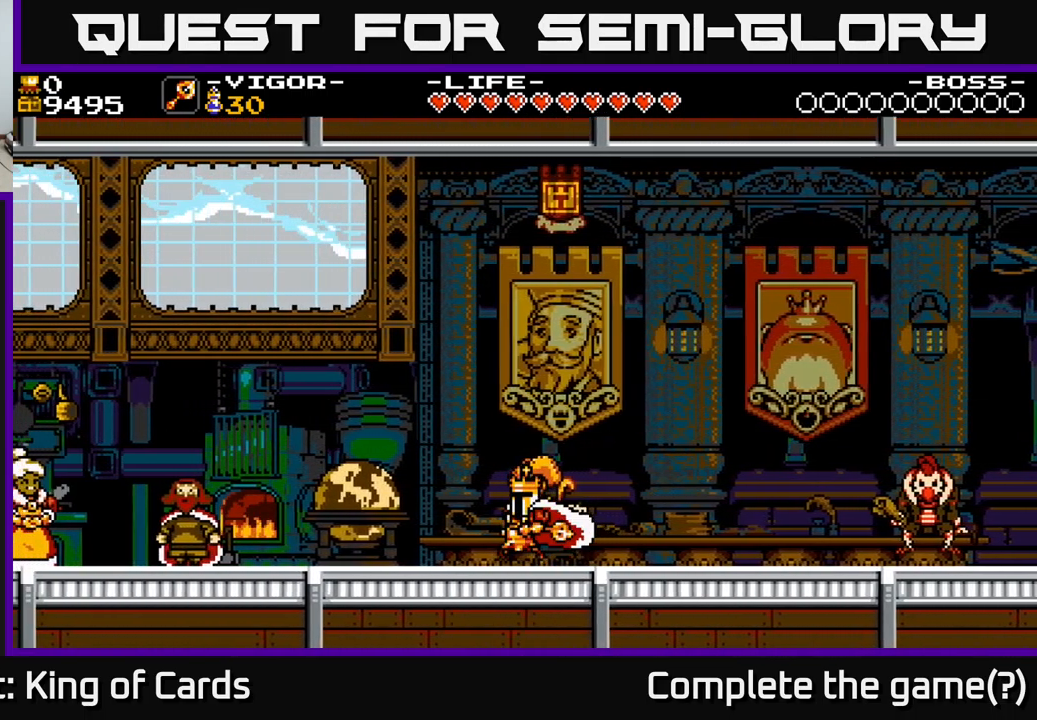
{"buttons": ["DPAD_LEFT"], "right_stick": "center", "events": [[17, "DPAD_LEFT", "up"], [384, "DPAD_LEFT", "down"]]}
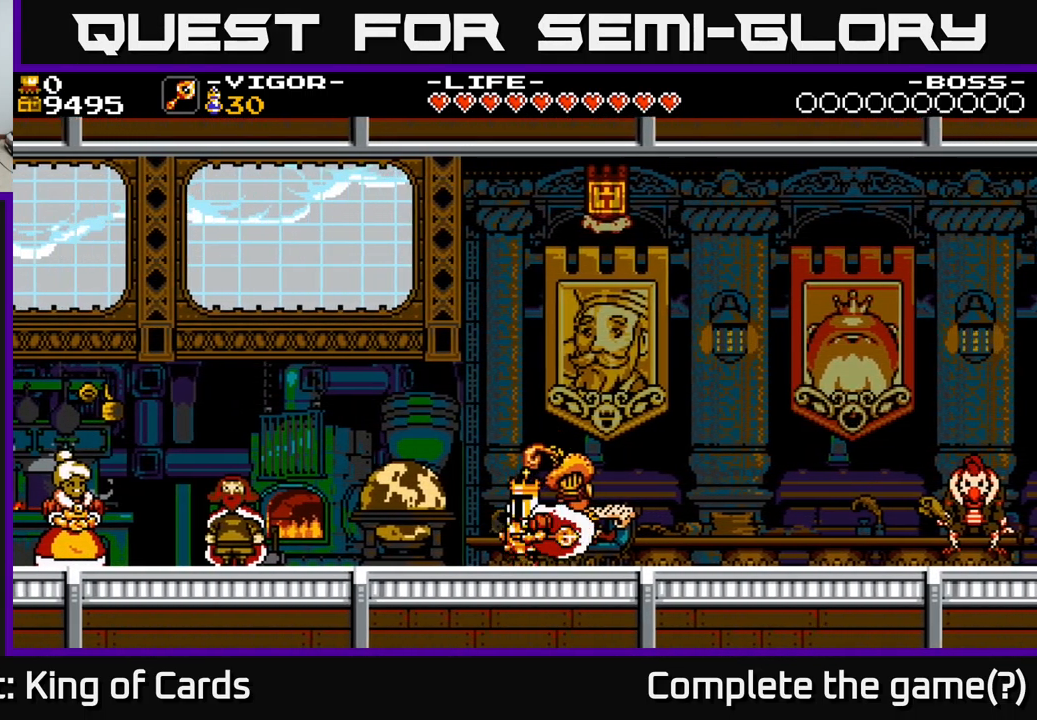
{"buttons": ["DPAD_RIGHT"], "right_stick": "center", "events": [[100, "A", "down"], [100, "DPAD_LEFT", "up"], [150, "A", "up"], [217, "DPAD_RIGHT", "down"]]}
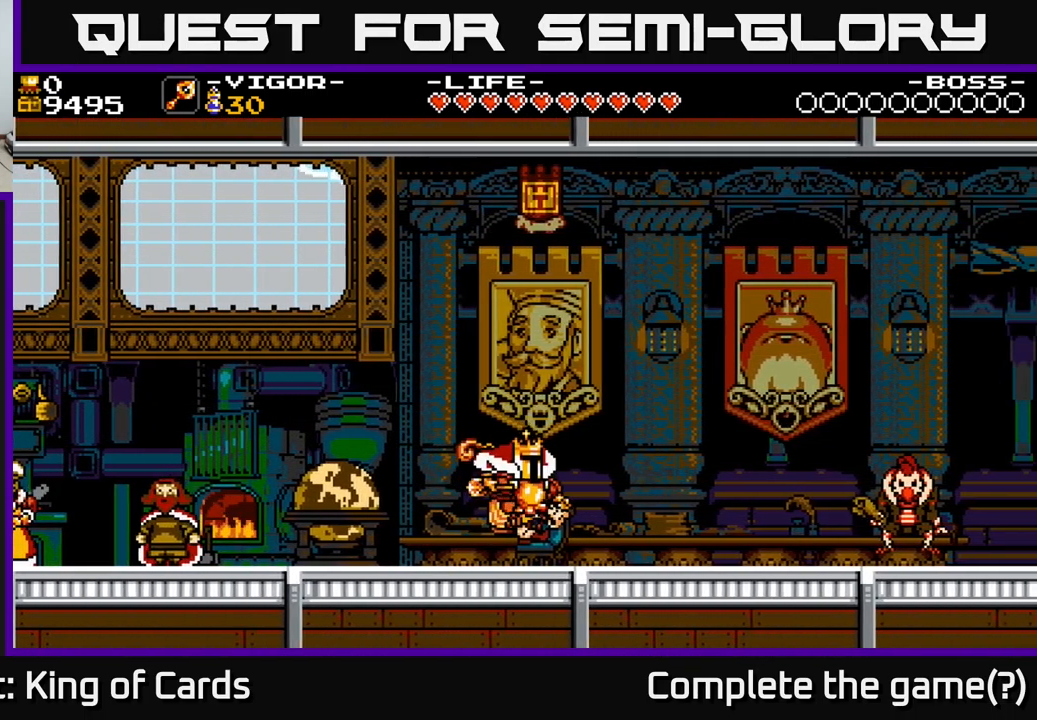
{"buttons": ["DPAD_LEFT"], "right_stick": "center", "events": [[134, "DPAD_RIGHT", "up"], [184, "DPAD_LEFT", "down"], [217, "A", "down"], [434, "A", "up"]]}
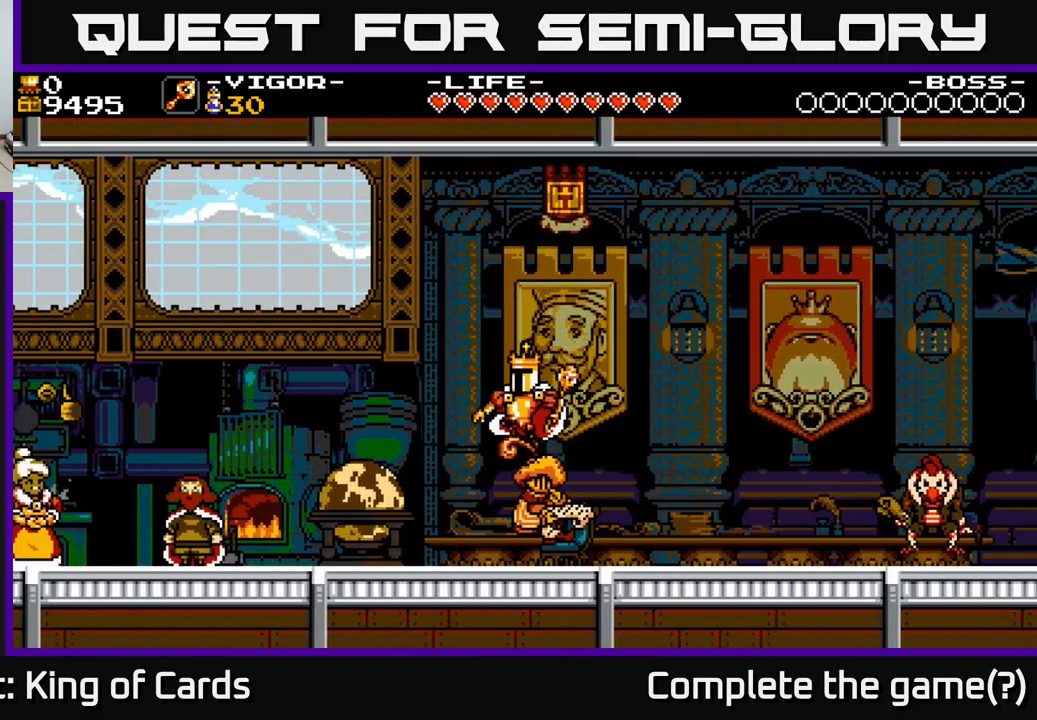
{"buttons": ["A", "DPAD_LEFT"], "right_stick": "center", "events": [[484, "A", "down"]]}
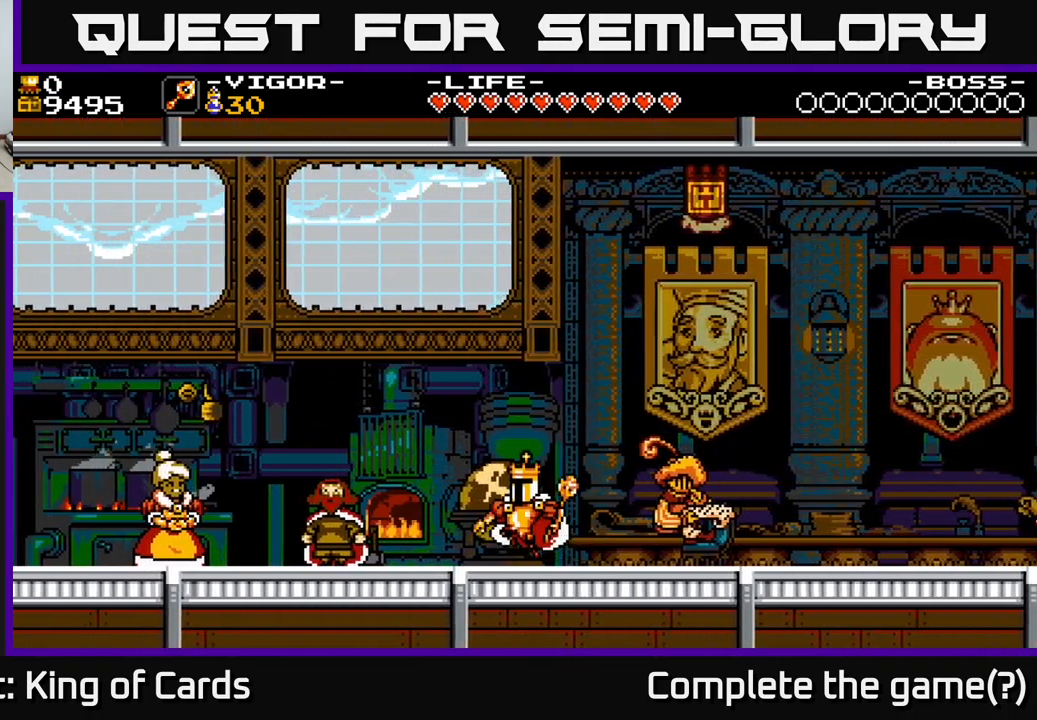
{"buttons": ["DPAD_LEFT"], "right_stick": "center", "events": [[84, "A", "up"]]}
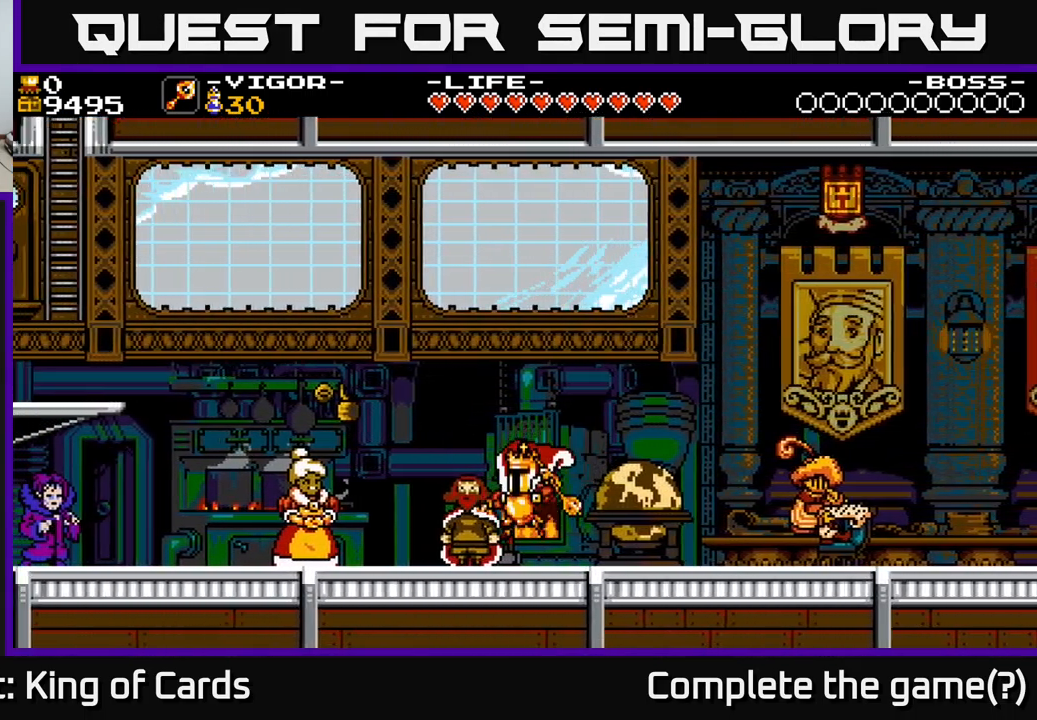
{"buttons": [], "right_stick": "center", "events": [[100, "DPAD_LEFT", "up"], [166, "DPAD_UP", "down"], [300, "DPAD_UP", "up"]]}
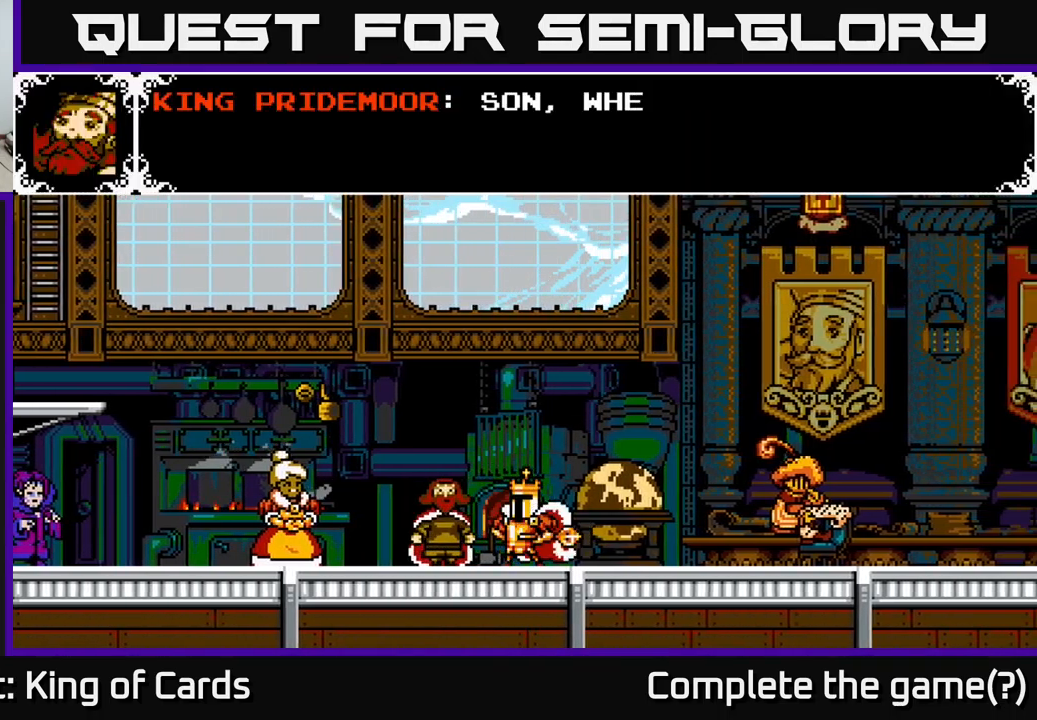
{"buttons": ["A"], "right_stick": "center", "events": [[400, "A", "down"]]}
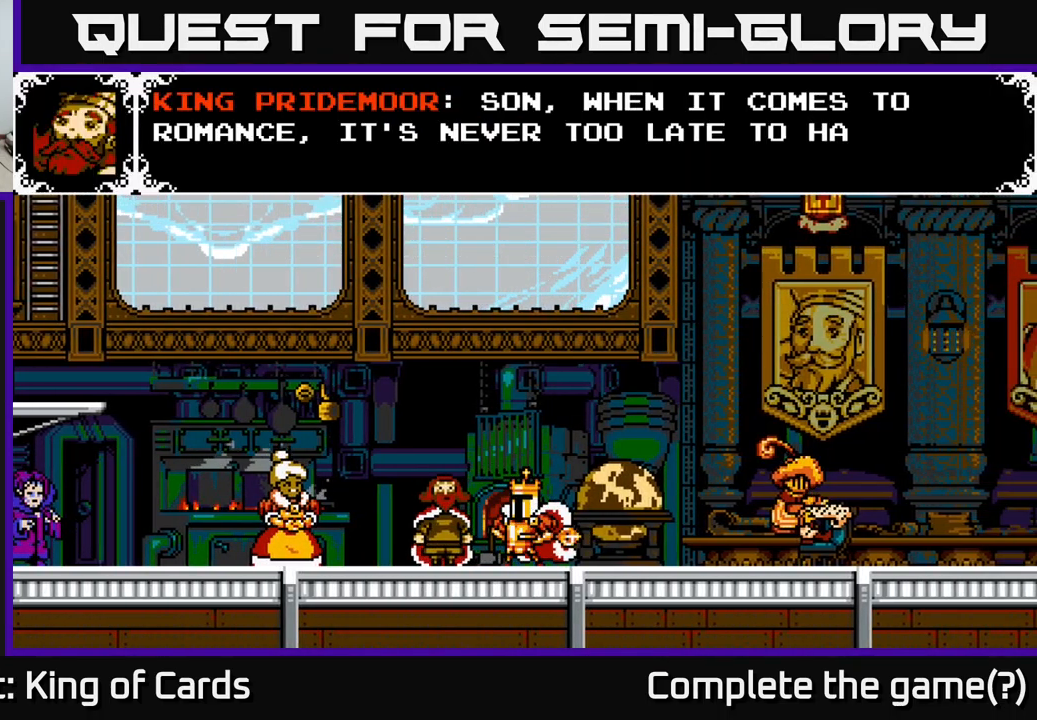
{"buttons": [], "right_stick": "center", "events": [[433, "A", "up"]]}
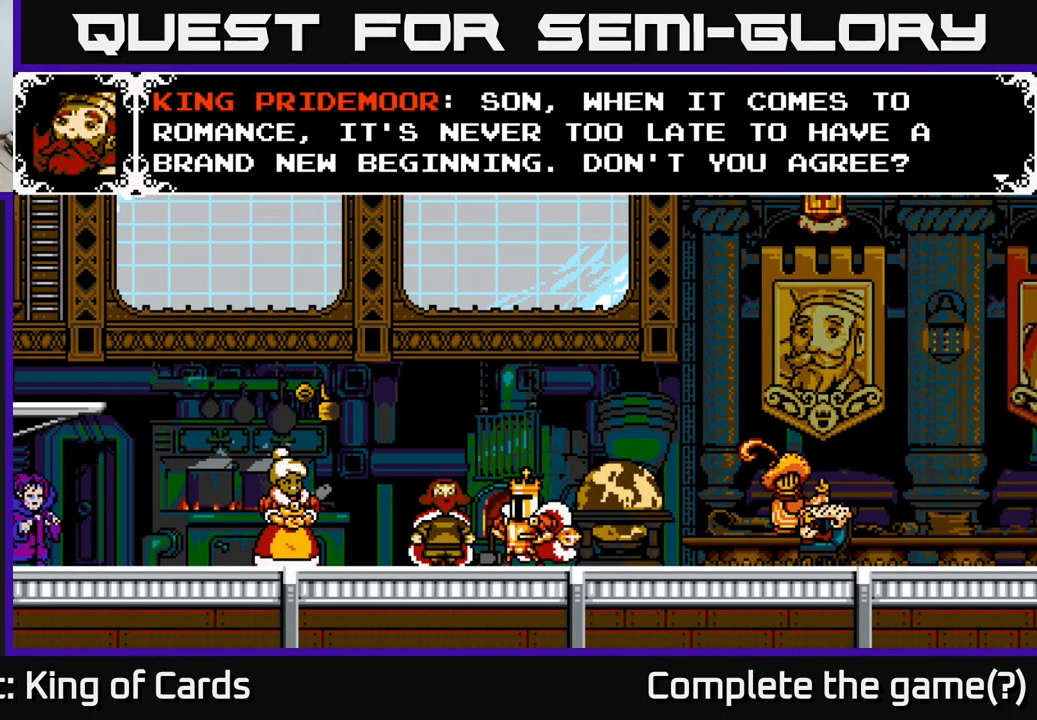
{"buttons": [], "right_stick": "center", "events": []}
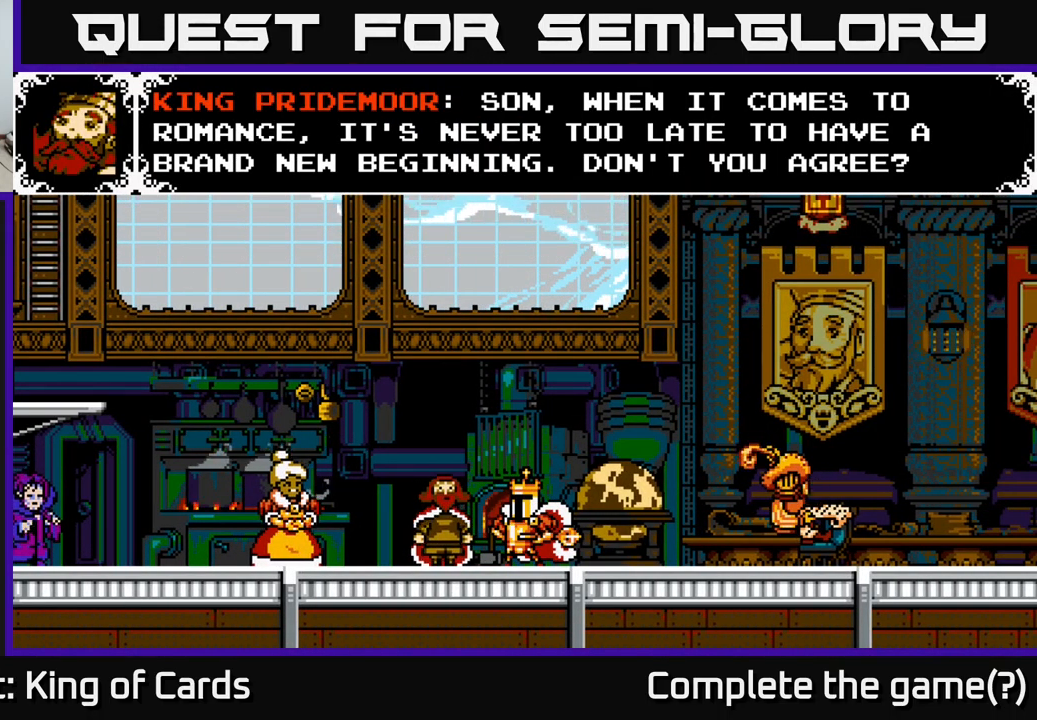
{"buttons": [], "right_stick": "center", "events": []}
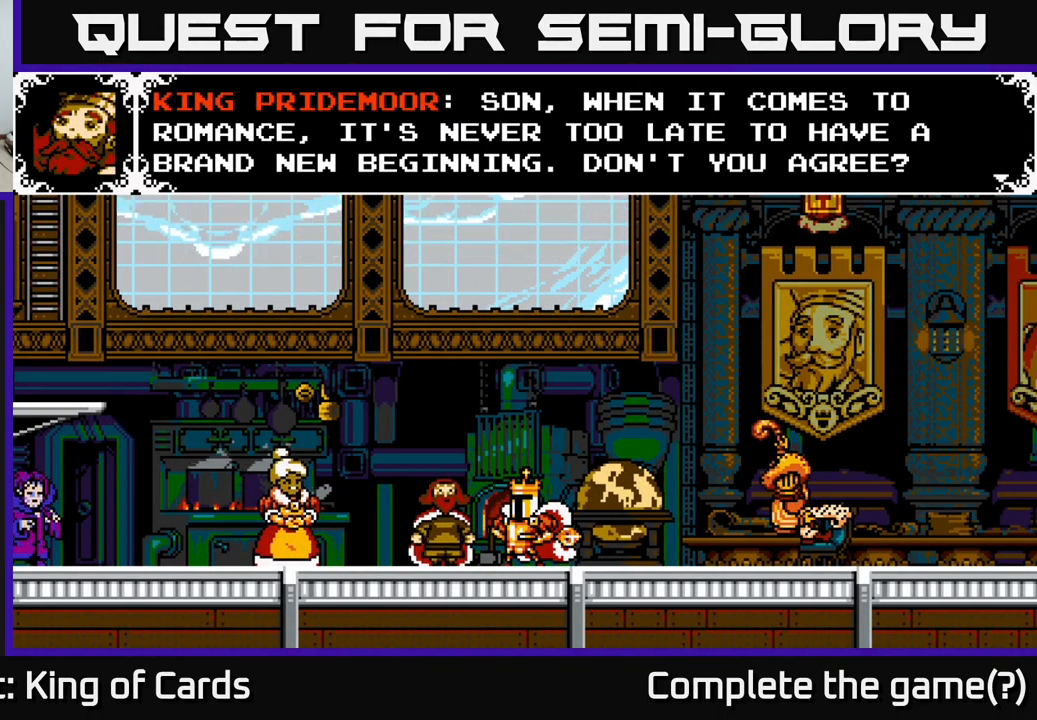
{"buttons": [], "right_stick": "center", "events": []}
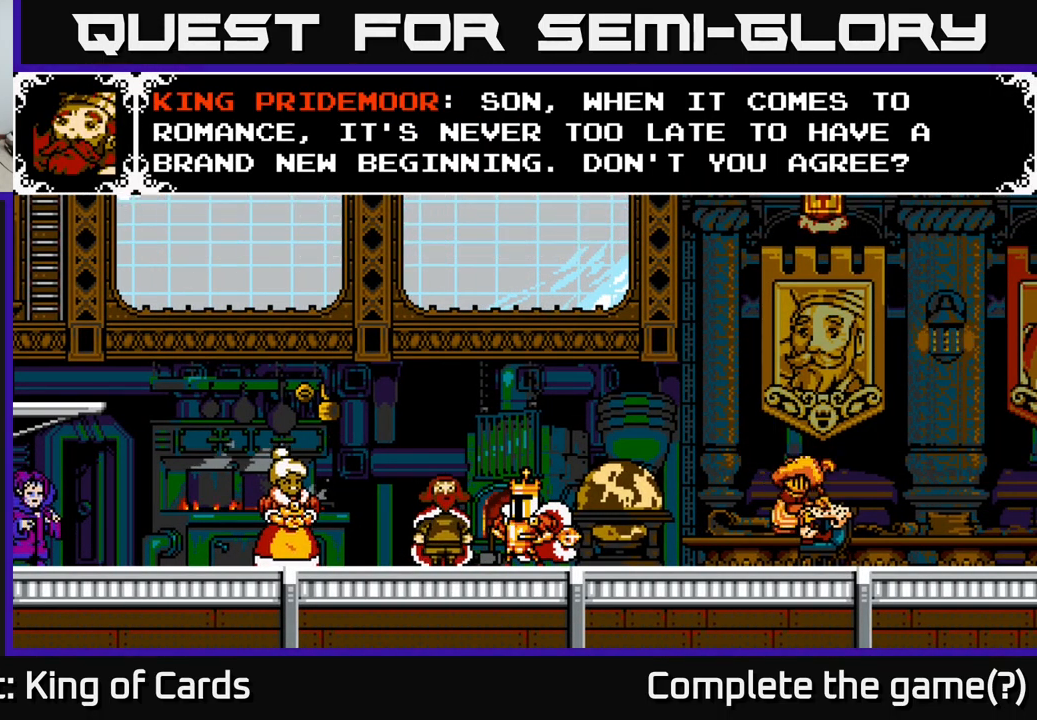
{"buttons": [], "right_stick": "center", "events": [[100, "A", "down"], [316, "A", "up"]]}
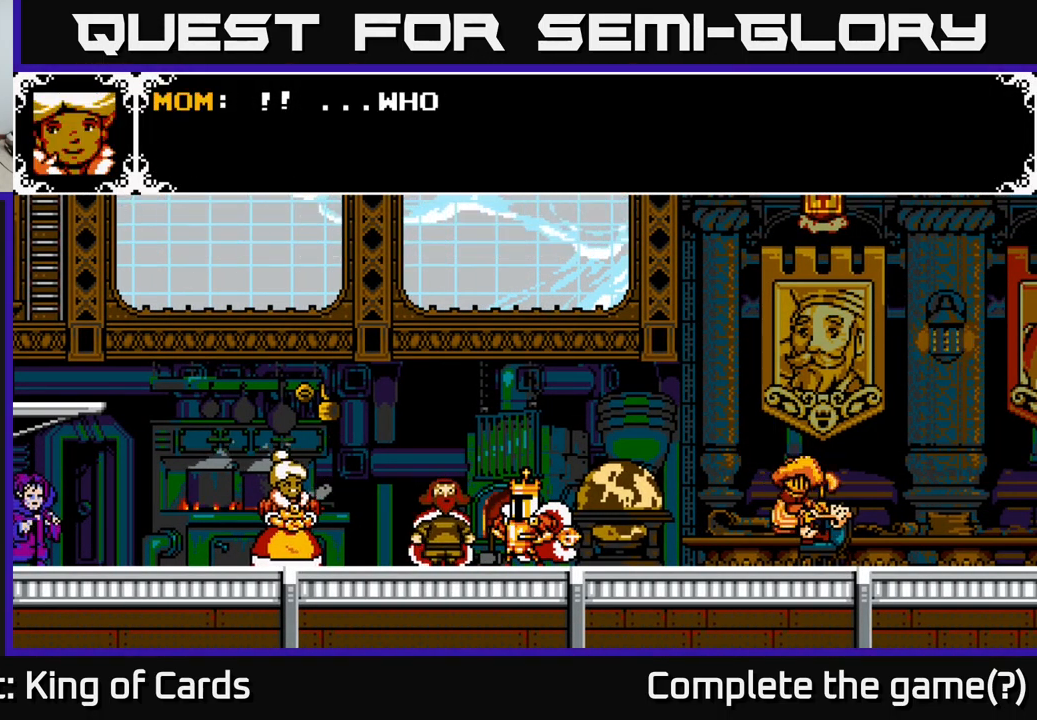
{"buttons": [], "right_stick": "center", "events": [[83, "A", "down"], [400, "A", "up"]]}
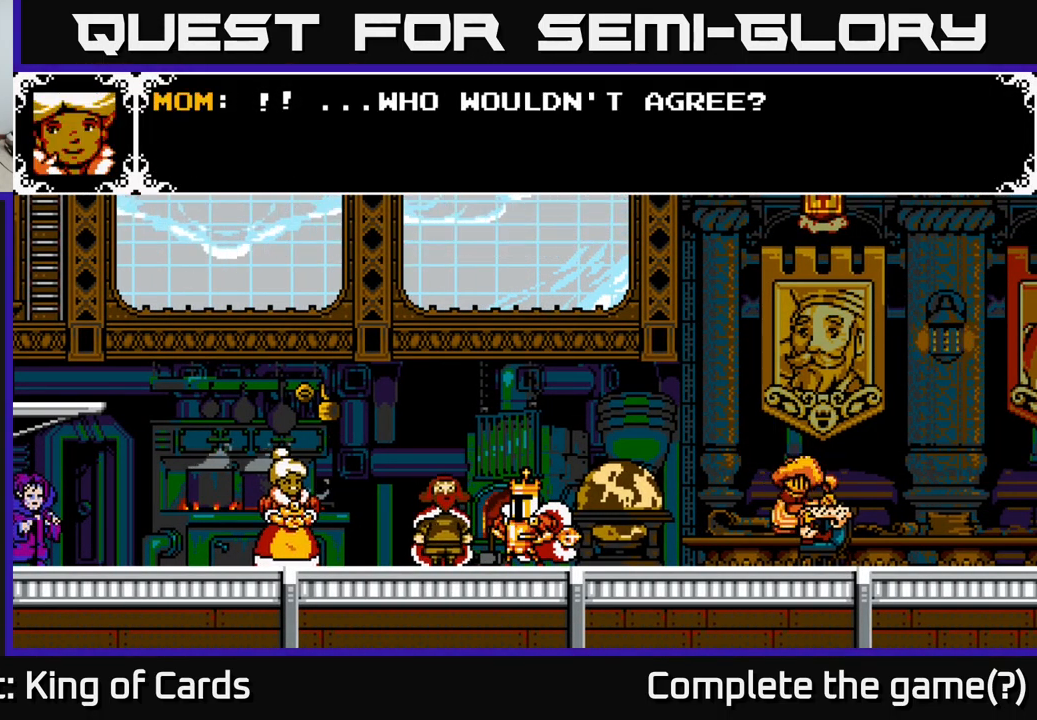
{"buttons": [], "right_stick": "center", "events": []}
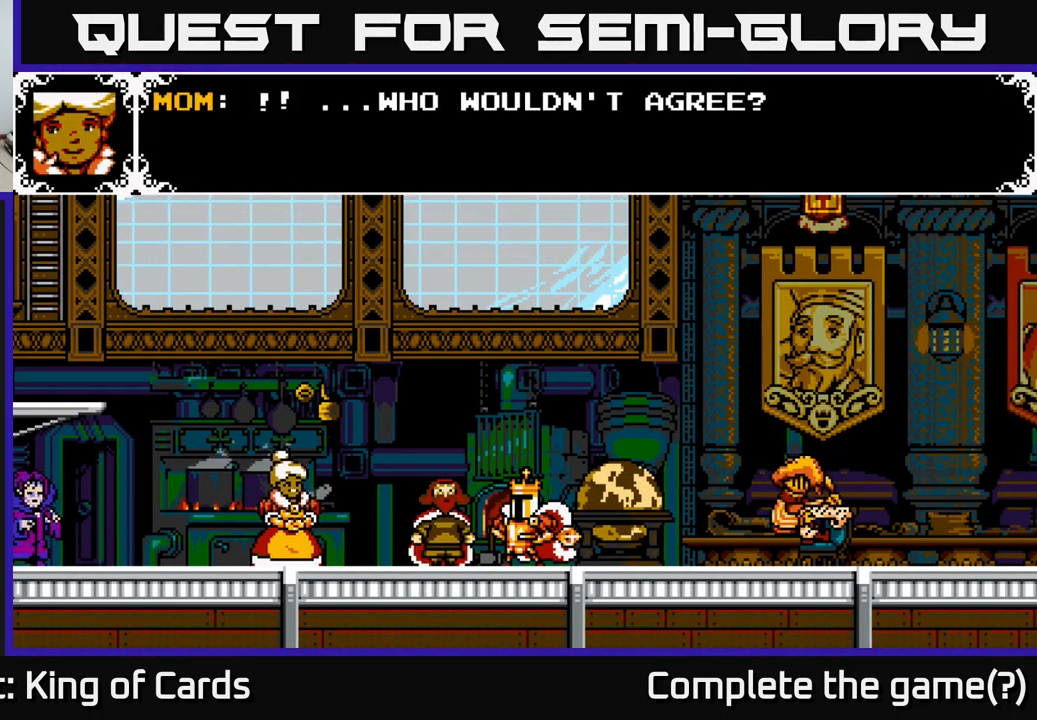
{"buttons": [], "right_stick": "center", "events": []}
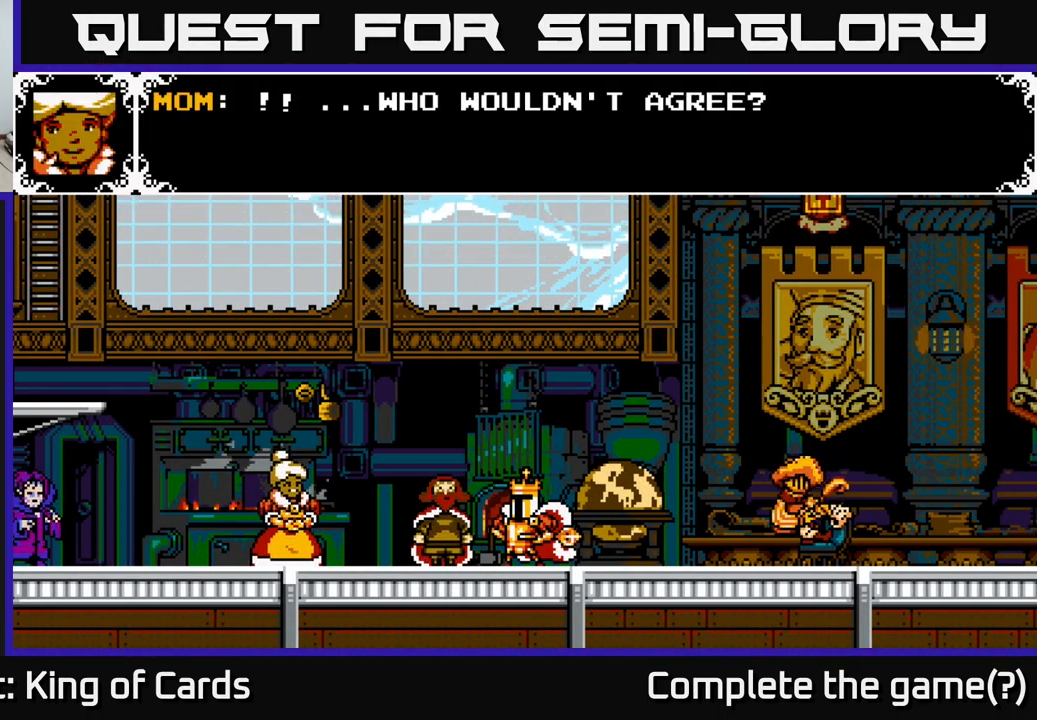
{"buttons": ["A"], "right_stick": "center", "events": [[383, "A", "down"]]}
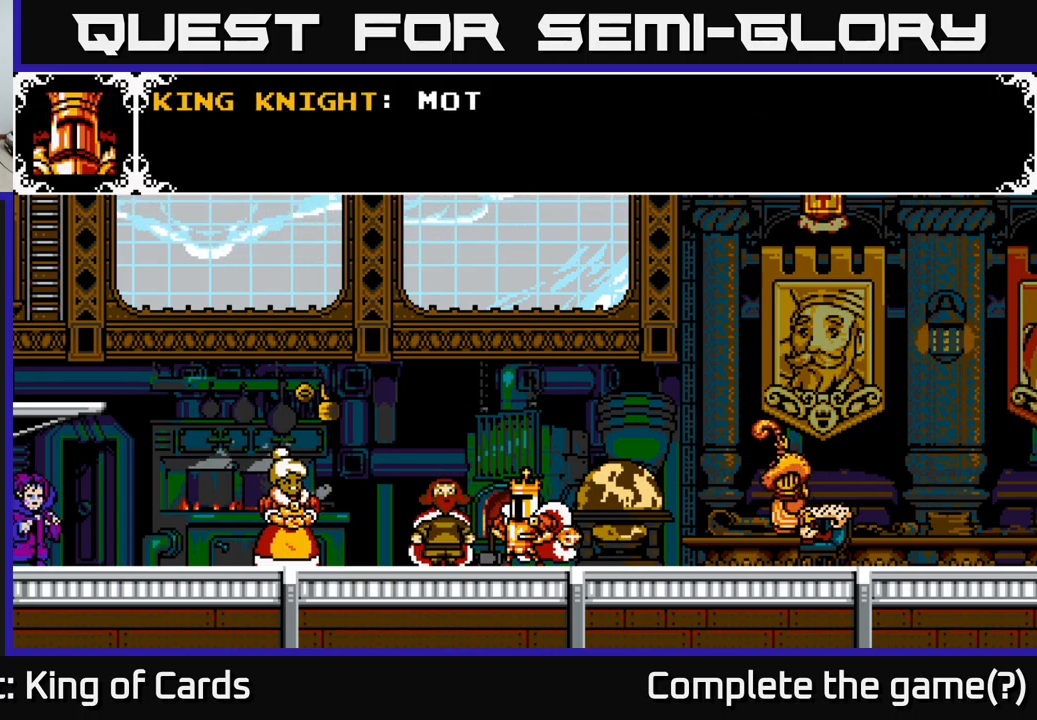
{"buttons": [], "right_stick": "center", "events": [[200, "A", "up"]]}
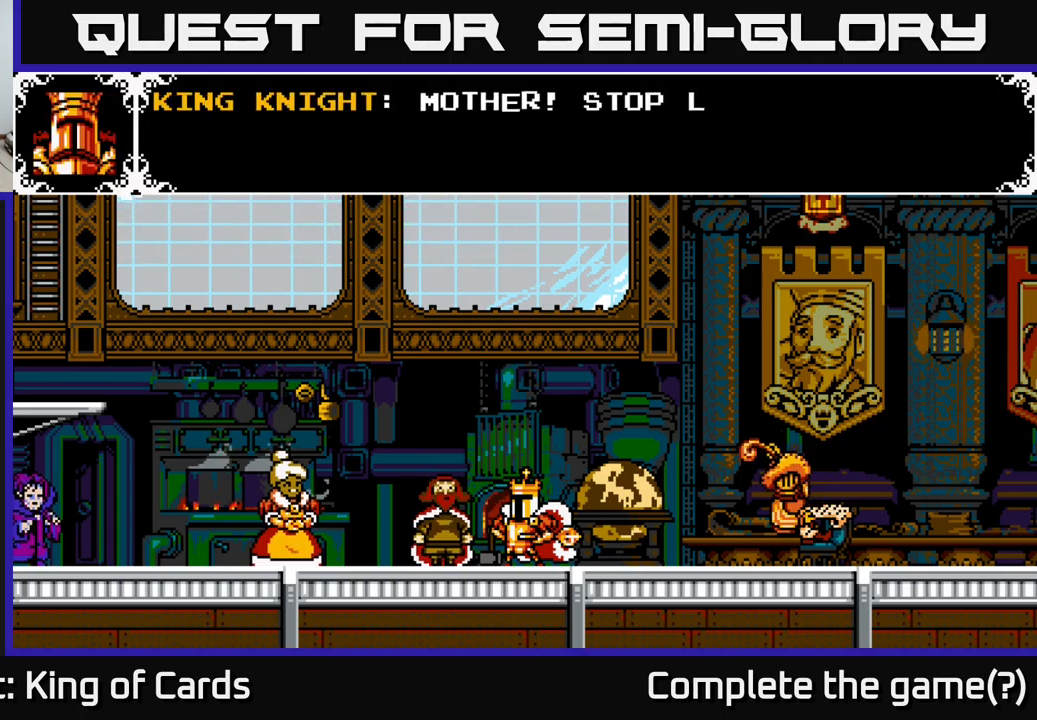
{"buttons": [], "right_stick": "center", "events": []}
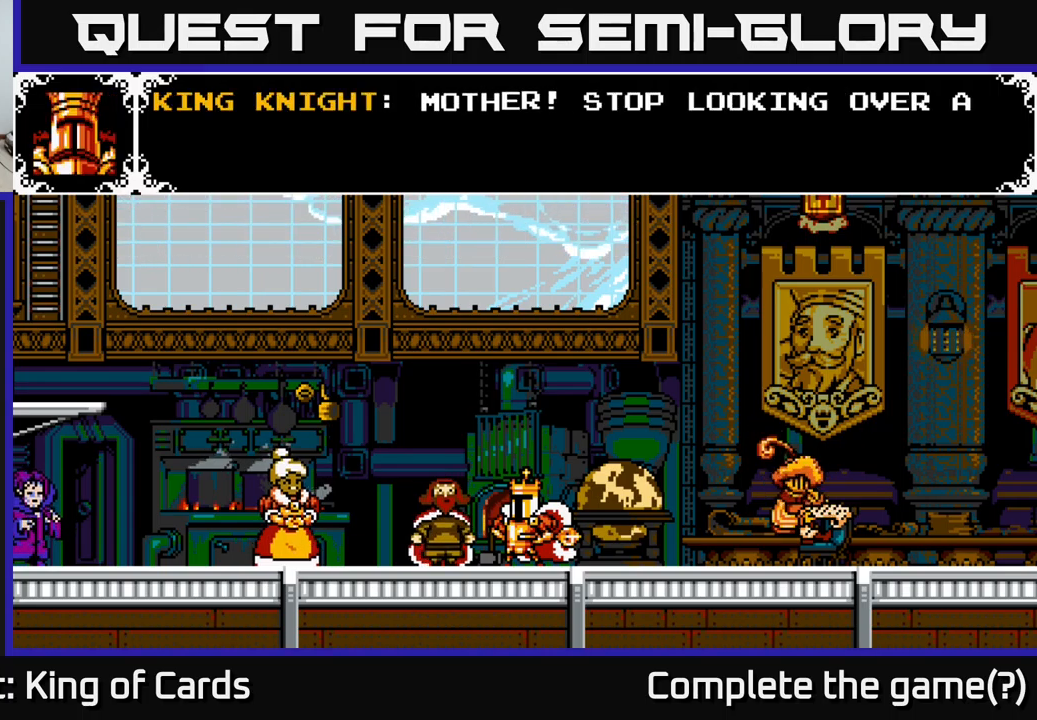
{"buttons": [], "right_stick": "center", "events": []}
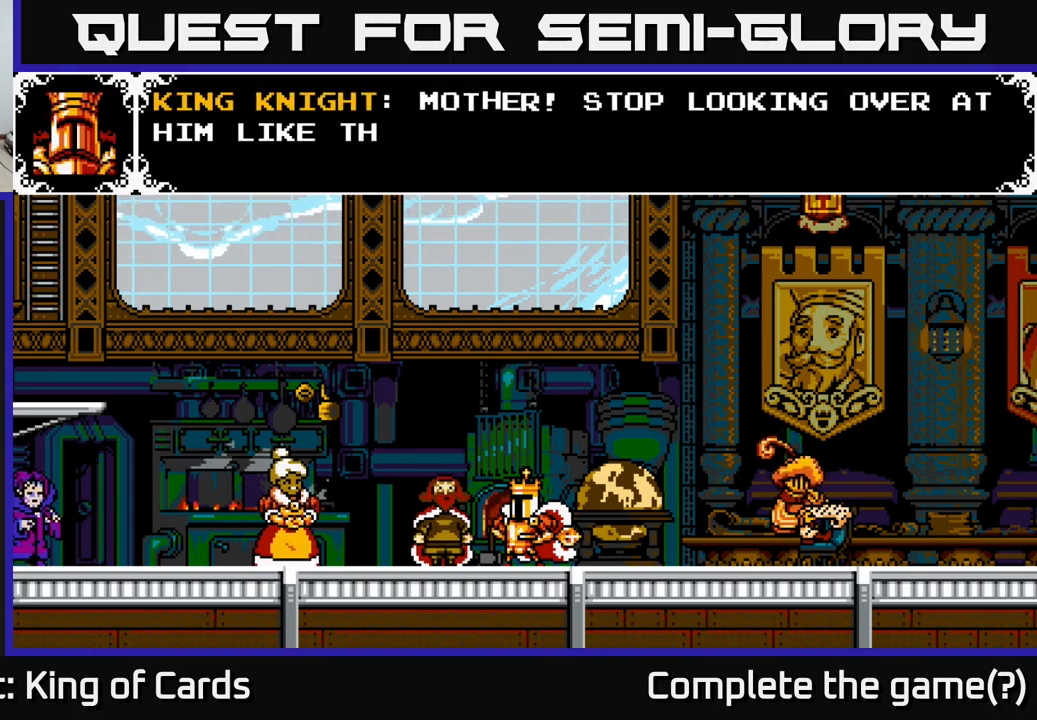
{"buttons": [], "right_stick": "center", "events": []}
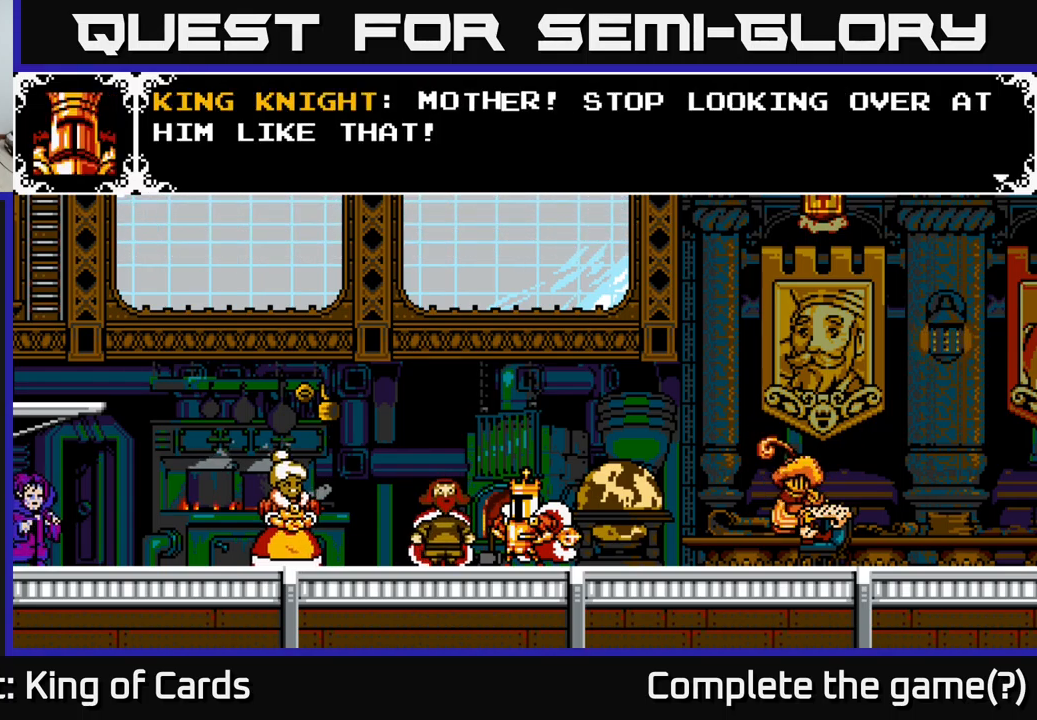
{"buttons": [], "right_stick": "center", "events": []}